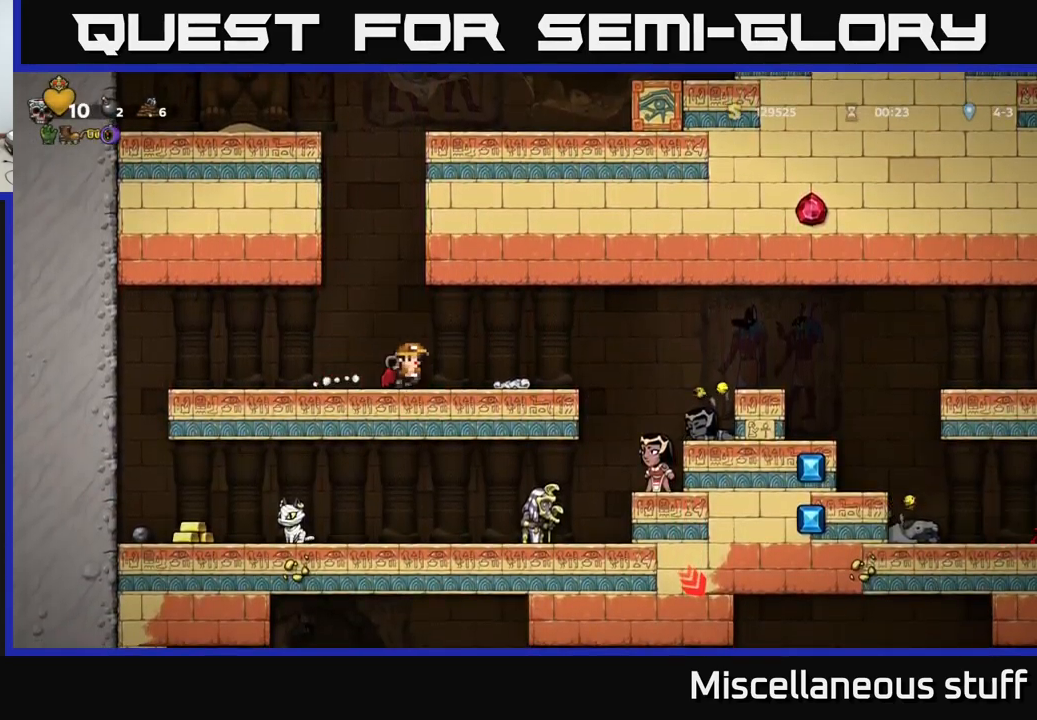
Gameplay with a controller (Xbox layout); each line is a JSON object with the inputs held at the frame after it. "events" lists button and stick changes between this image and that frame as [ms after this image, input, new state], when the widget could be followed in between. Not read: left_stick right_stick.
{"buttons": ["DPAD_RIGHT"], "events": [[233, "A", "down"], [350, "A", "up"]]}
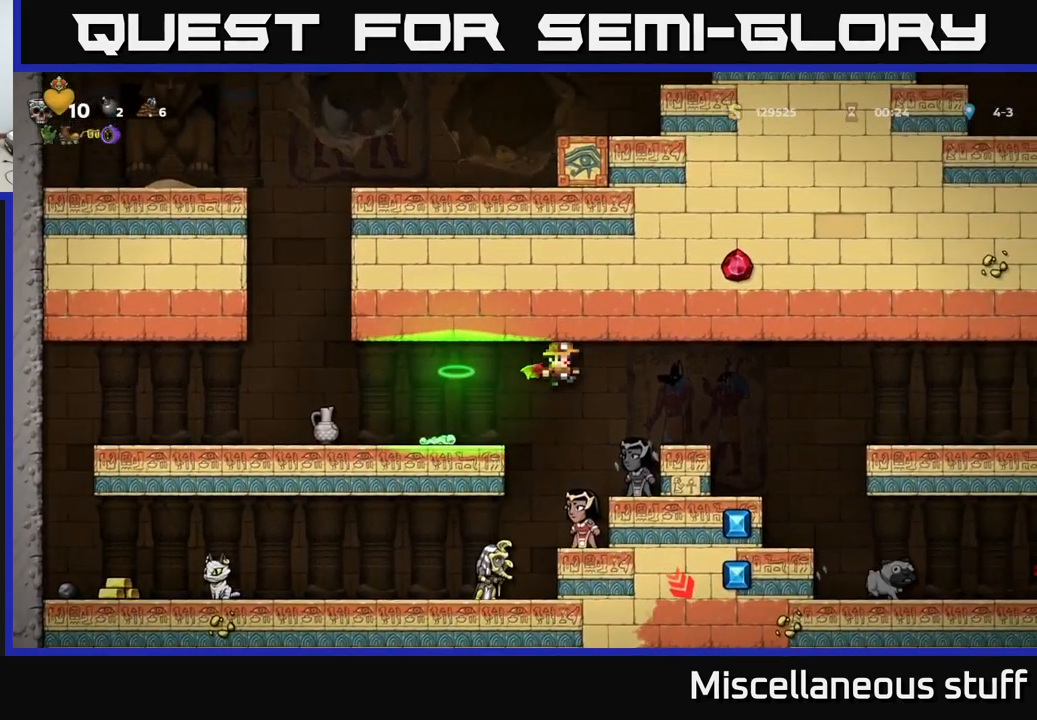
{"buttons": [], "events": [[150, "DPAD_RIGHT", "up"], [183, "DPAD_LEFT", "down"], [383, "DPAD_LEFT", "up"]]}
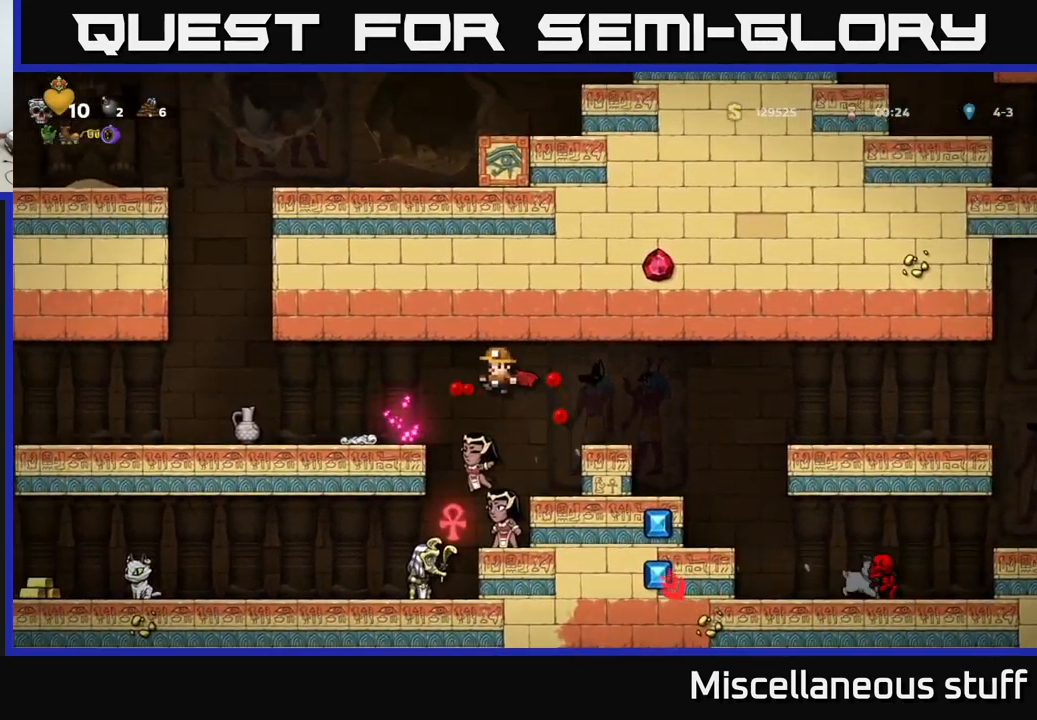
{"buttons": ["DPAD_RIGHT"], "events": [[500, "DPAD_RIGHT", "down"]]}
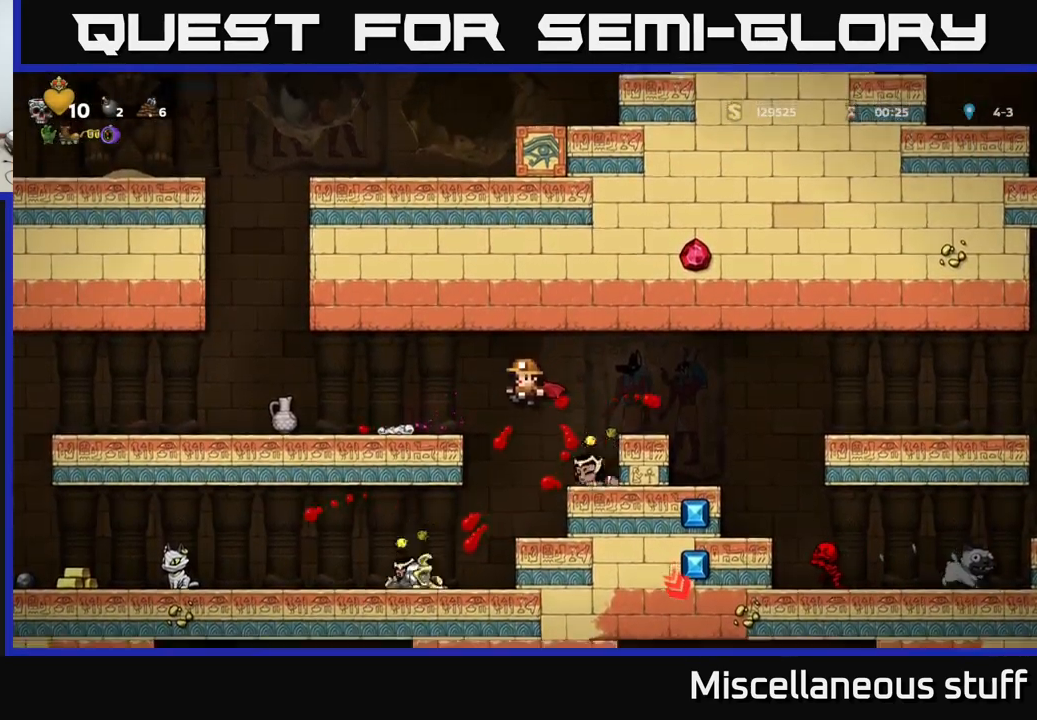
{"buttons": [], "events": [[33, "A", "down"], [67, "DPAD_RIGHT", "up"], [283, "A", "up"]]}
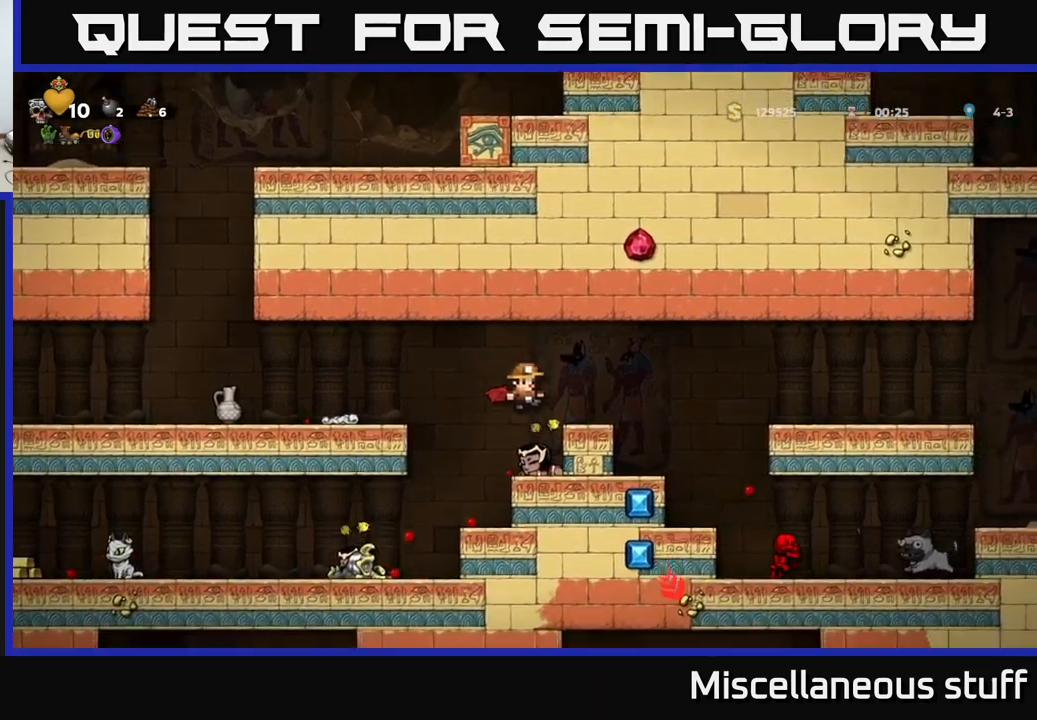
{"buttons": [], "events": [[84, "DPAD_DOWN", "down"], [117, "DPAD_RIGHT", "down"], [167, "X", "down"], [234, "DPAD_RIGHT", "up"], [267, "DPAD_LEFT", "down"], [267, "X", "up"], [284, "DPAD_DOWN", "up"], [434, "DPAD_LEFT", "up"]]}
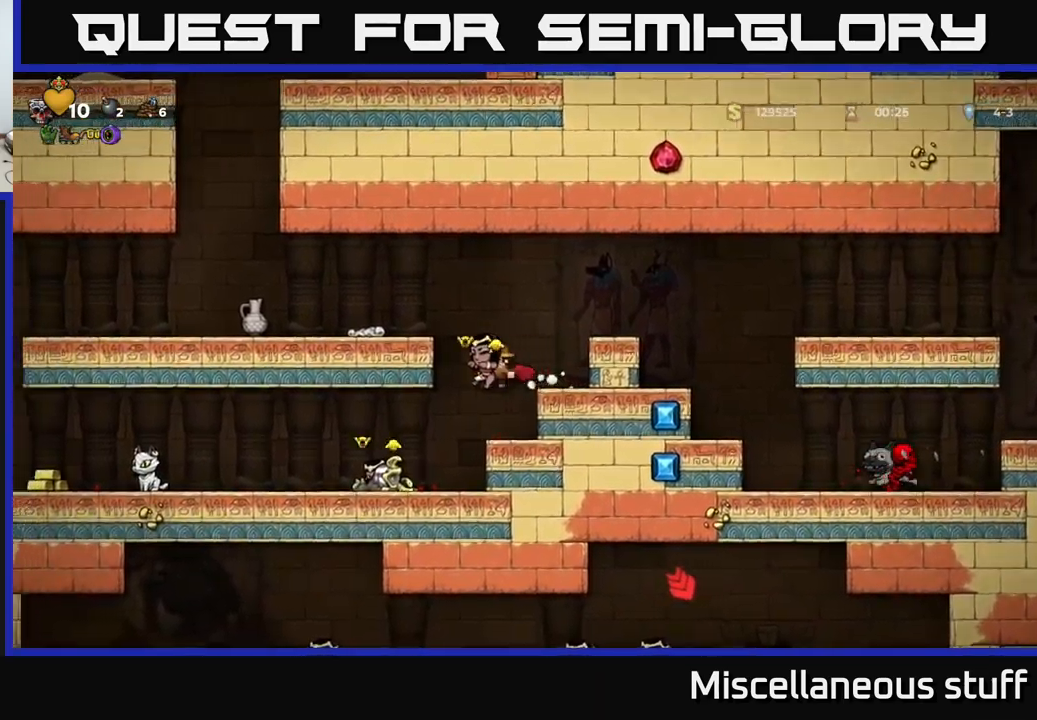
{"buttons": [], "events": [[134, "DPAD_LEFT", "down"], [217, "DPAD_LEFT", "up"], [234, "X", "down"], [300, "X", "up"]]}
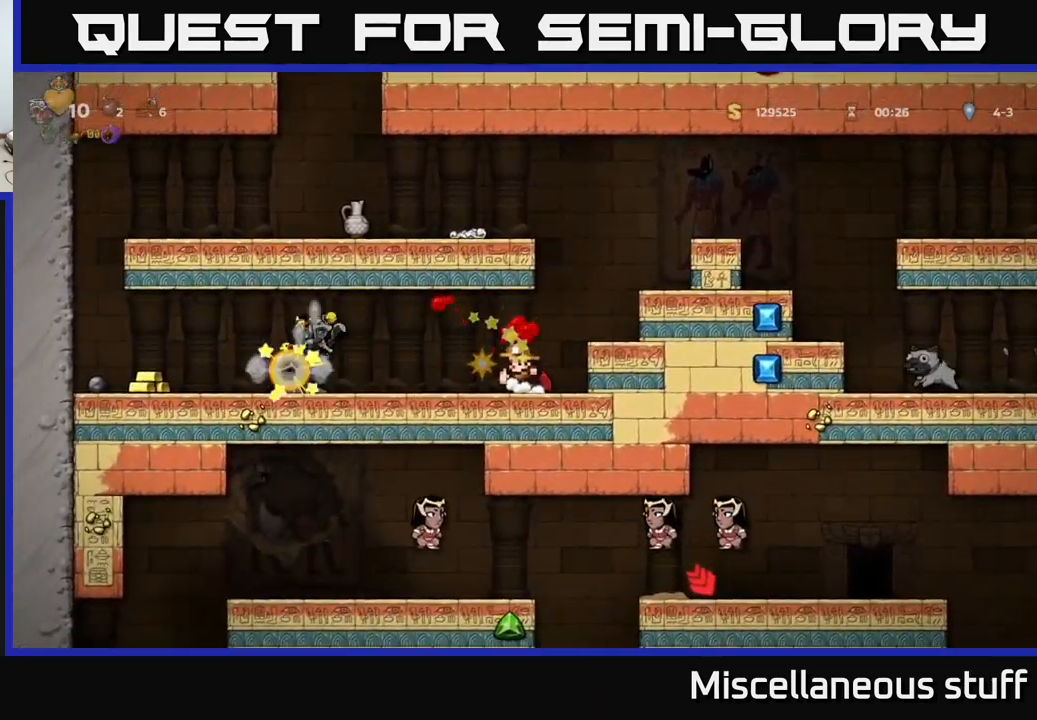
{"buttons": ["DPAD_LEFT"], "events": [[317, "A", "down"], [450, "A", "up"], [450, "DPAD_LEFT", "down"]]}
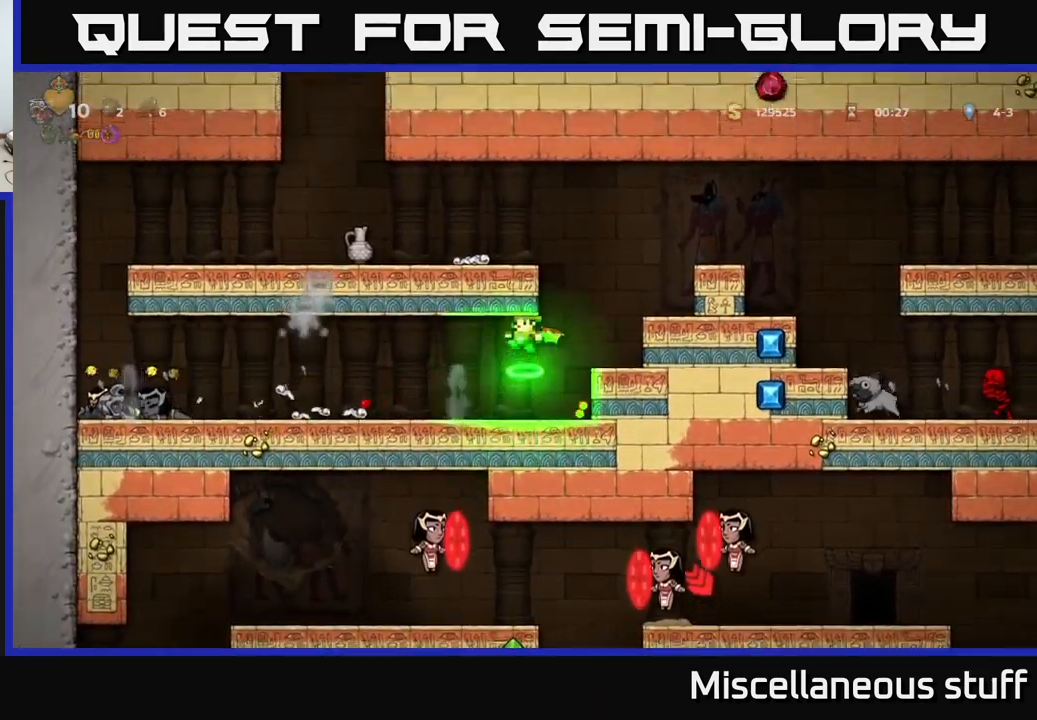
{"buttons": ["DPAD_LEFT"], "events": [[17, "DPAD_LEFT", "up"], [167, "A", "down"], [350, "A", "up"], [417, "DPAD_LEFT", "down"]]}
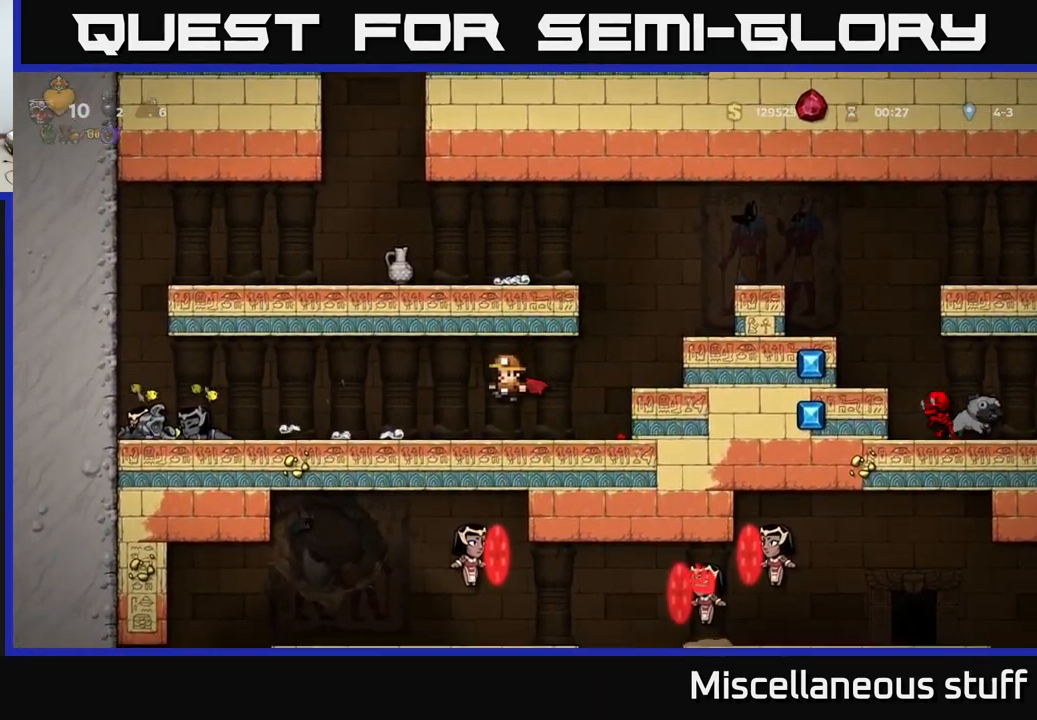
{"buttons": [], "events": [[367, "X", "down"], [450, "X", "up"], [484, "DPAD_LEFT", "up"]]}
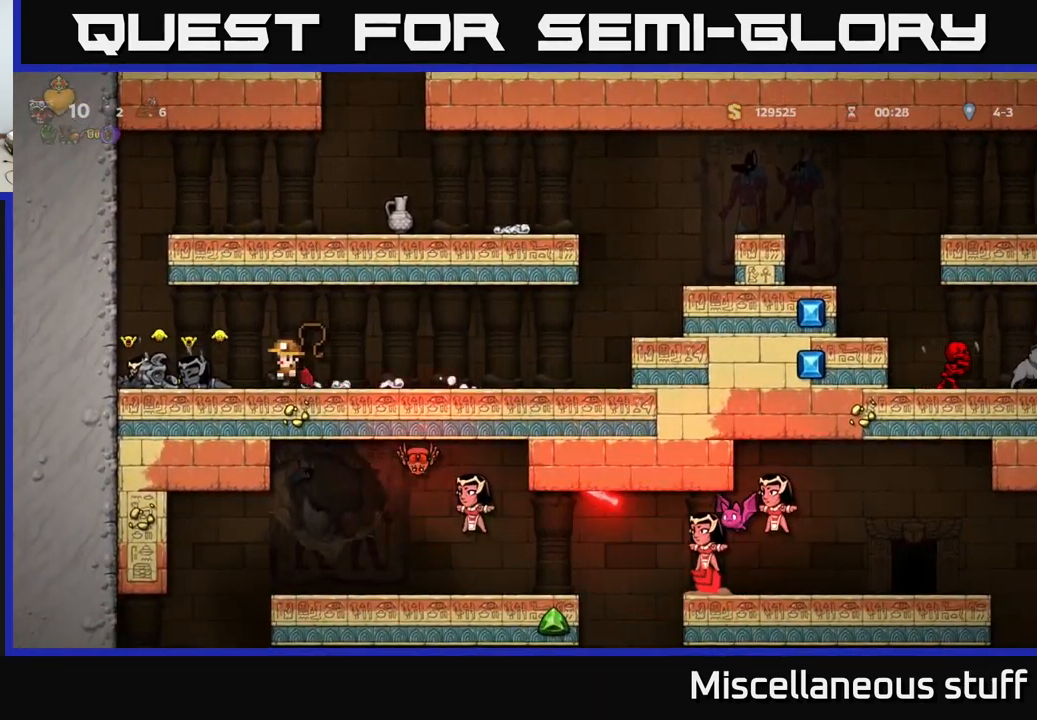
{"buttons": [], "events": [[150, "DPAD_RIGHT", "down"], [300, "DPAD_RIGHT", "up"], [350, "DPAD_LEFT", "down"], [484, "DPAD_LEFT", "up"]]}
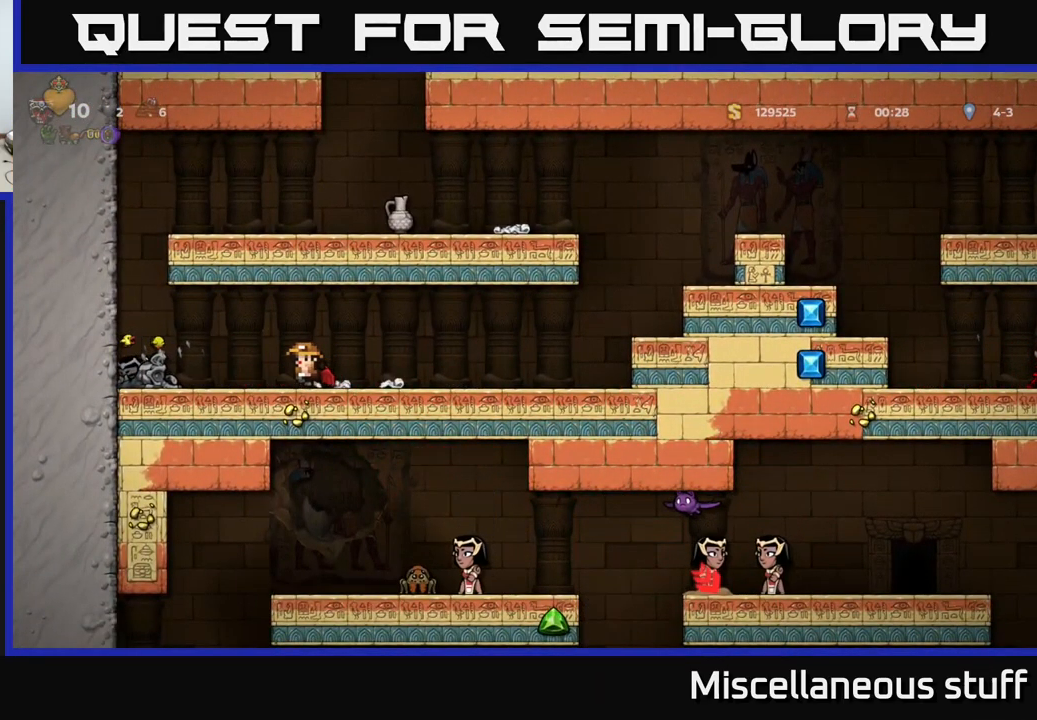
{"buttons": [], "events": [[100, "A", "down"], [100, "DPAD_LEFT", "down"], [200, "A", "up"], [384, "DPAD_LEFT", "up"]]}
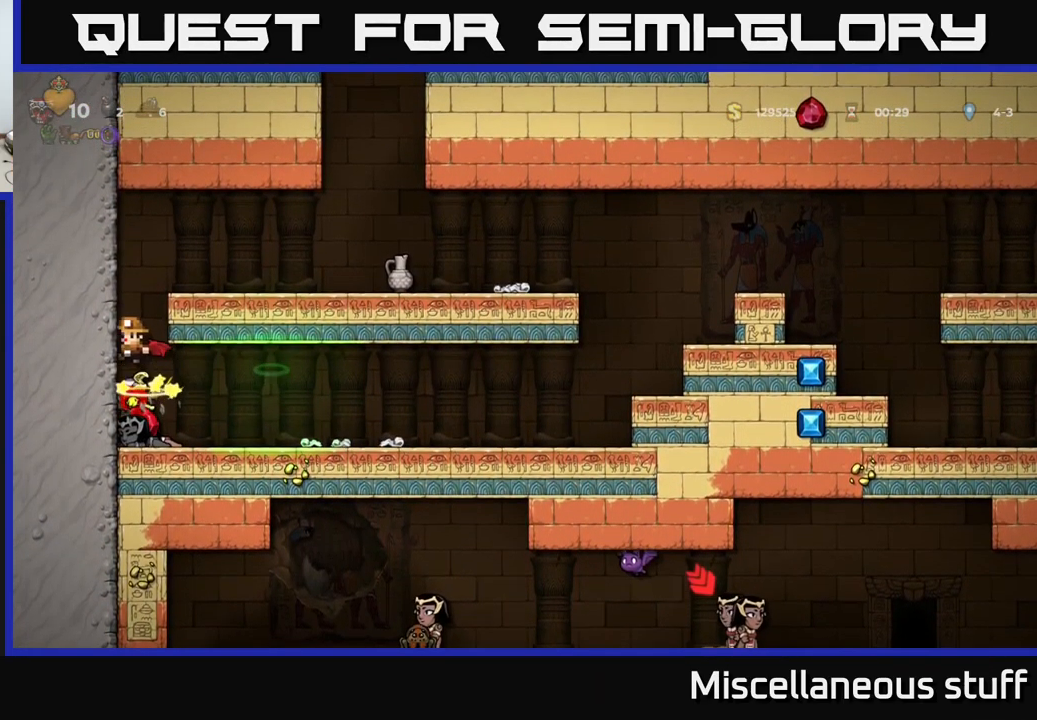
{"buttons": [], "events": []}
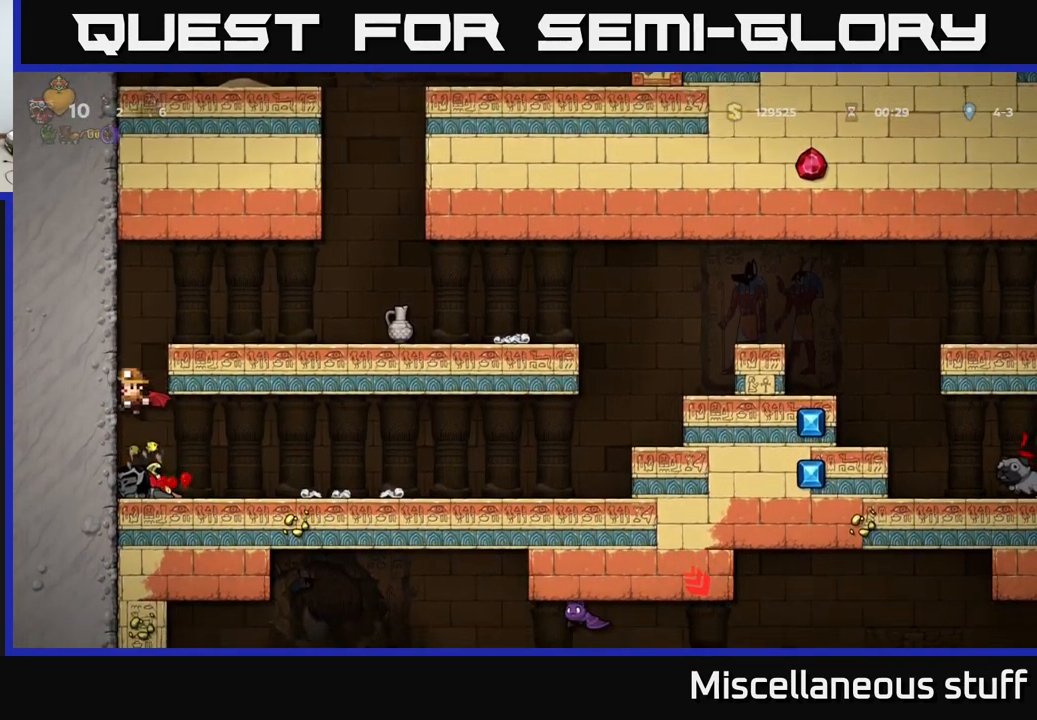
{"buttons": ["A"], "events": [[350, "A", "down"]]}
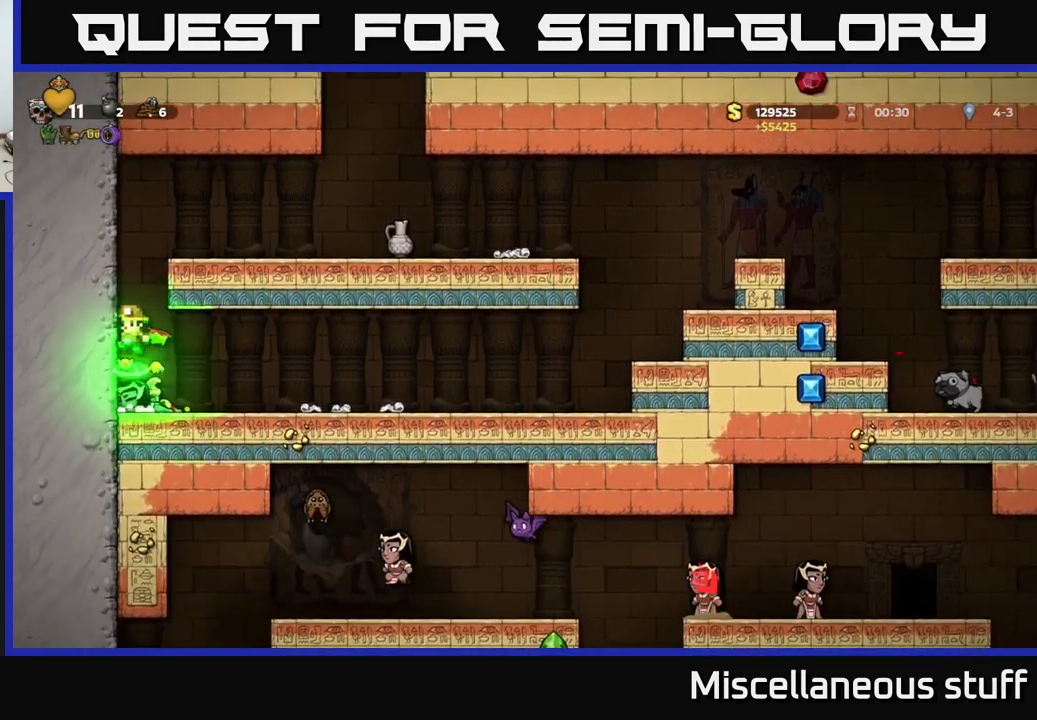
{"buttons": [], "events": [[67, "A", "up"], [267, "A", "down"], [351, "A", "up"]]}
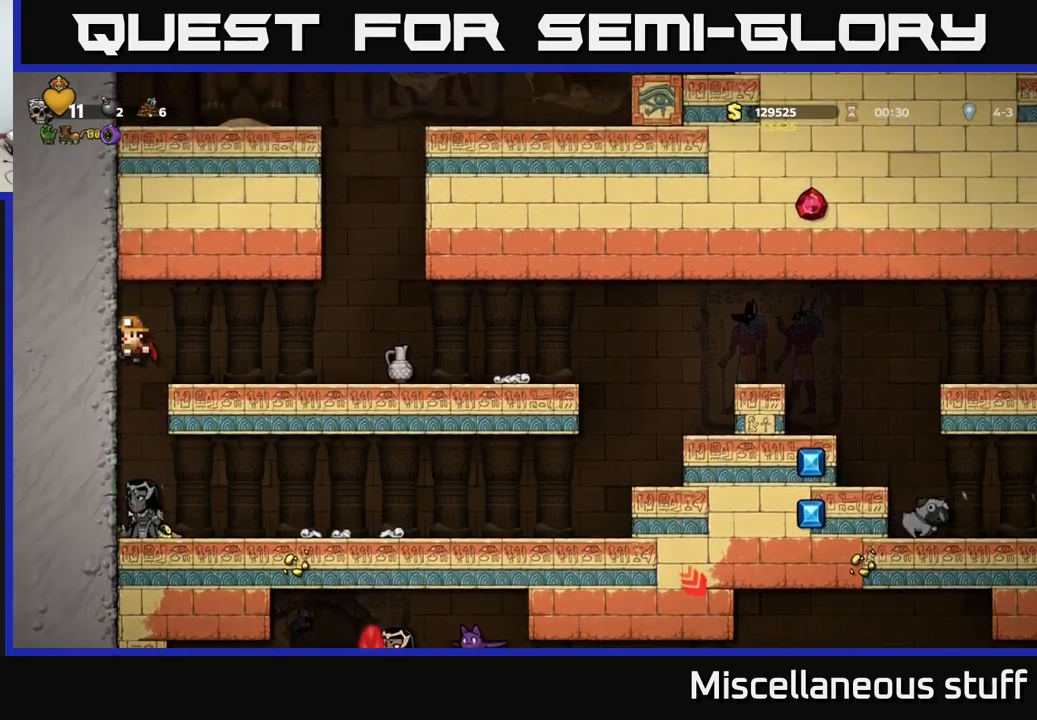
{"buttons": [], "events": []}
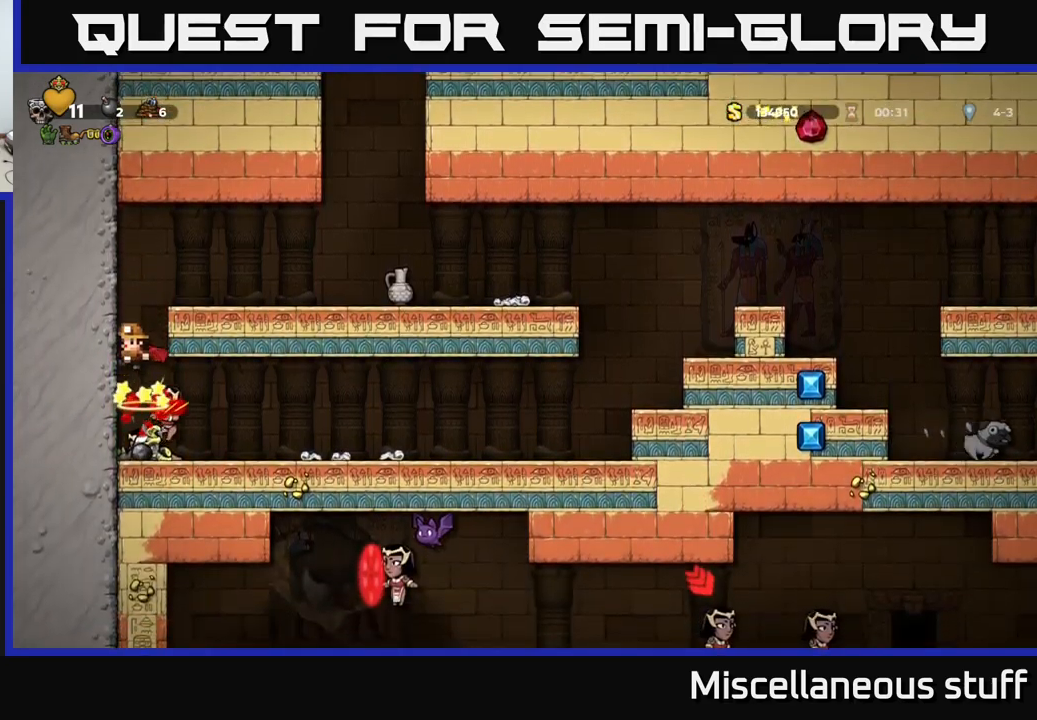
{"buttons": [], "events": []}
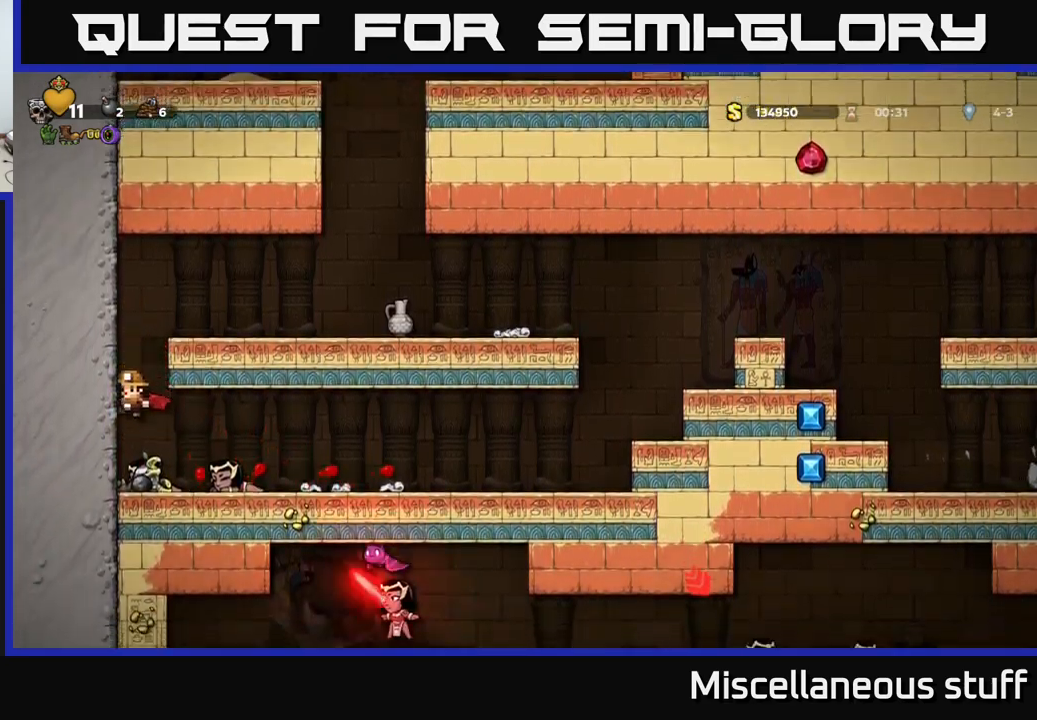
{"buttons": ["DPAD_RIGHT"], "events": [[50, "DPAD_RIGHT", "down"]]}
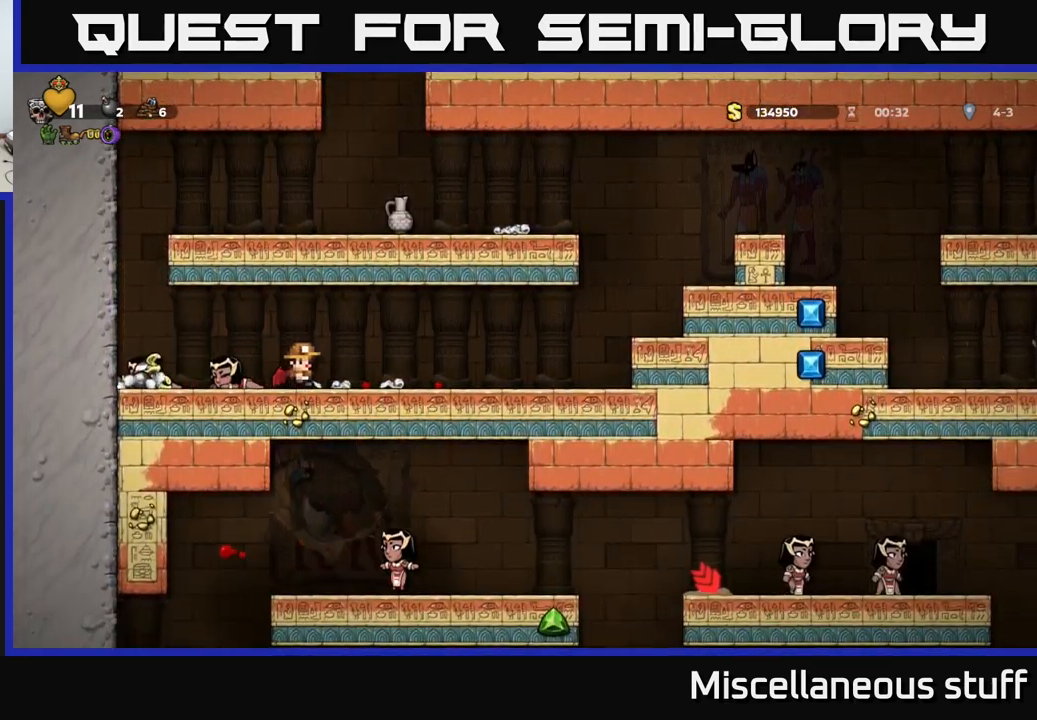
{"buttons": ["DPAD_RIGHT"], "events": []}
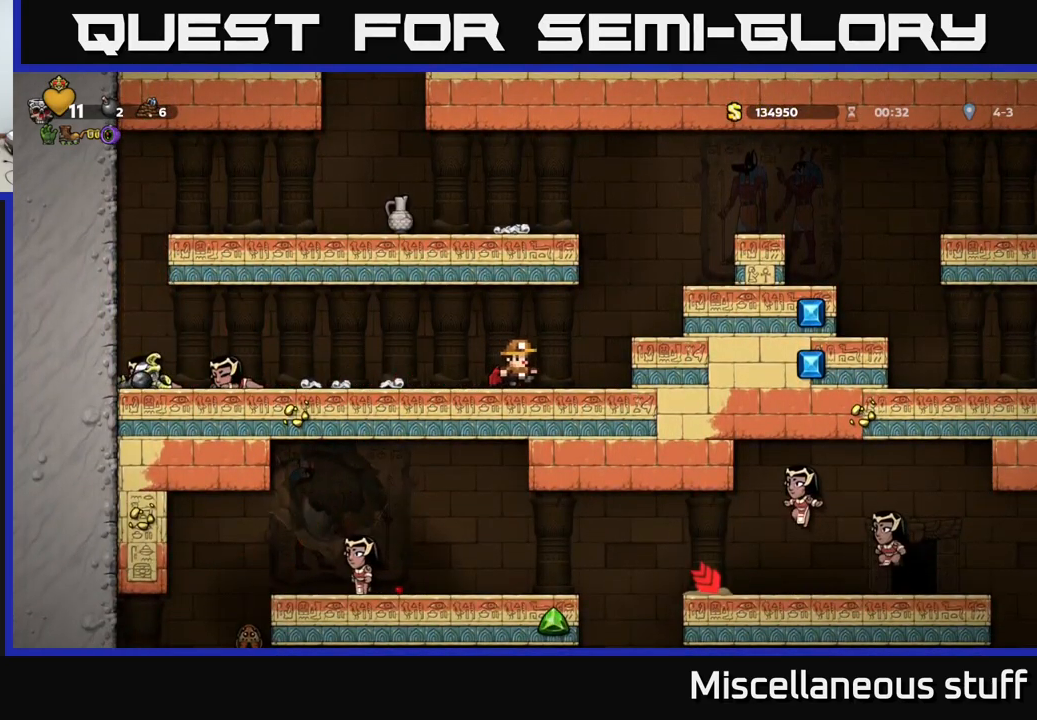
{"buttons": ["DPAD_LEFT"], "events": [[83, "DPAD_RIGHT", "up"], [150, "DPAD_LEFT", "down"]]}
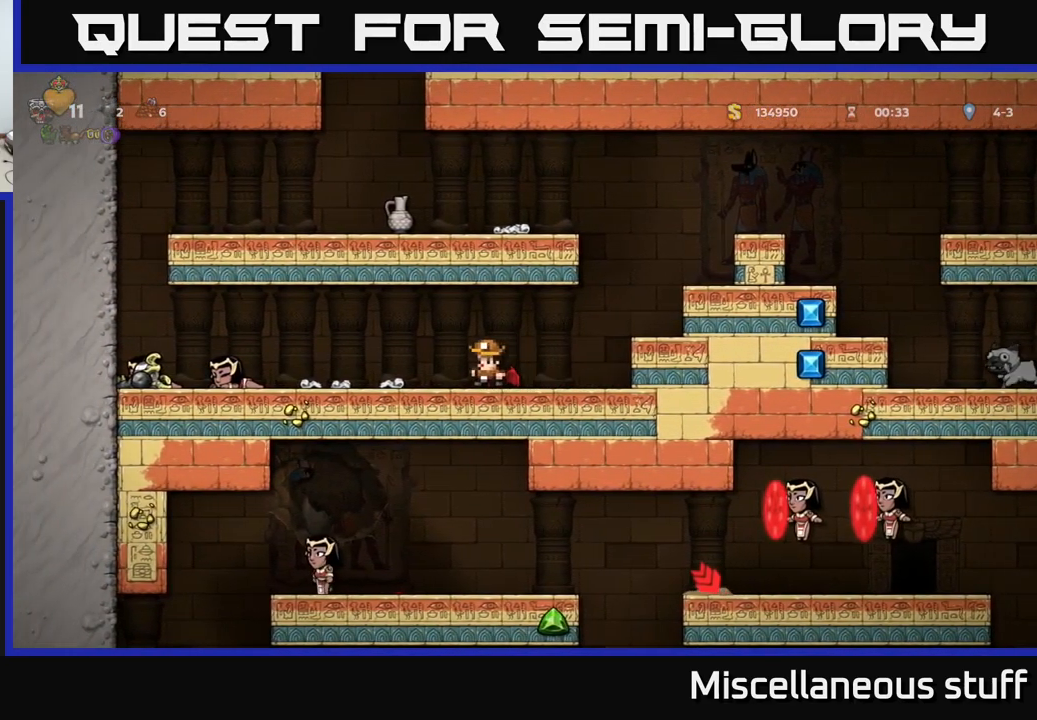
{"buttons": ["DPAD_DOWN", "DPAD_LEFT"], "events": [[483, "DPAD_DOWN", "down"]]}
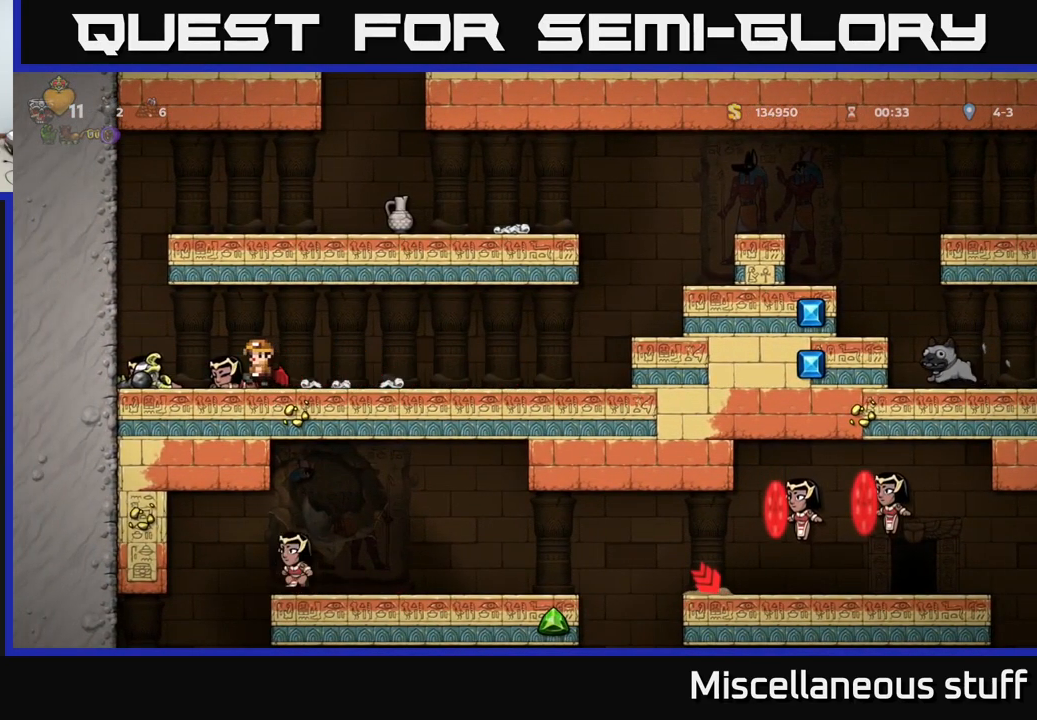
{"buttons": ["DPAD_RIGHT"], "events": [[16, "DPAD_LEFT", "up"], [50, "X", "down"], [83, "DPAD_RIGHT", "down"], [100, "X", "up"], [116, "DPAD_DOWN", "up"]]}
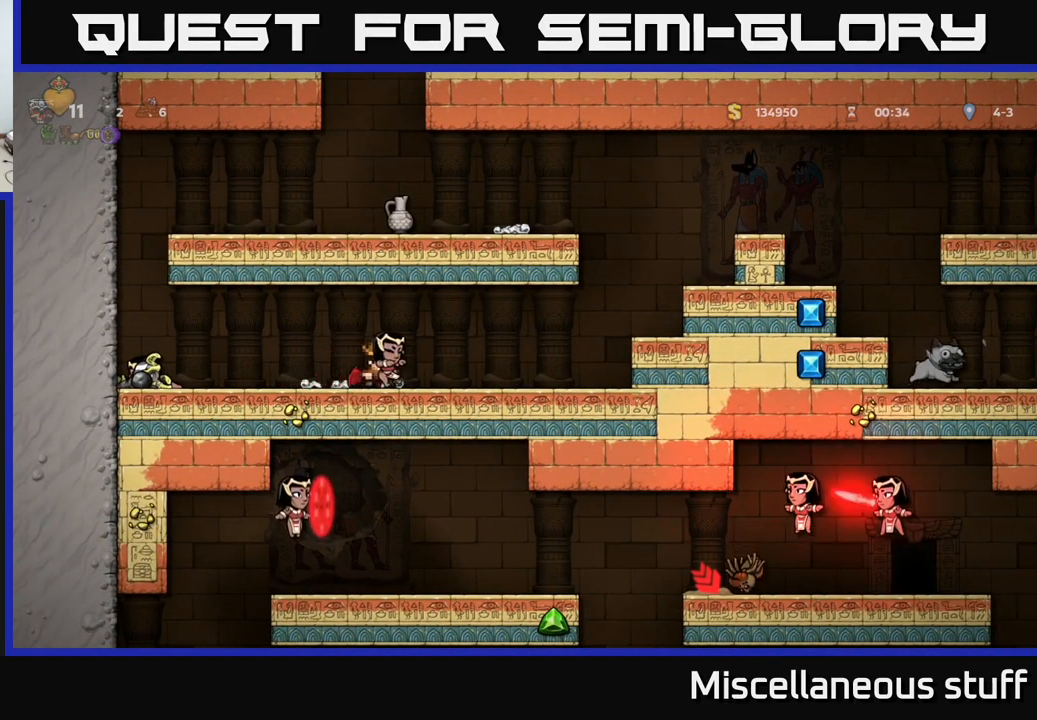
{"buttons": ["X", "DPAD_LEFT"], "events": [[366, "DPAD_RIGHT", "up"], [400, "DPAD_LEFT", "down"], [450, "X", "down"]]}
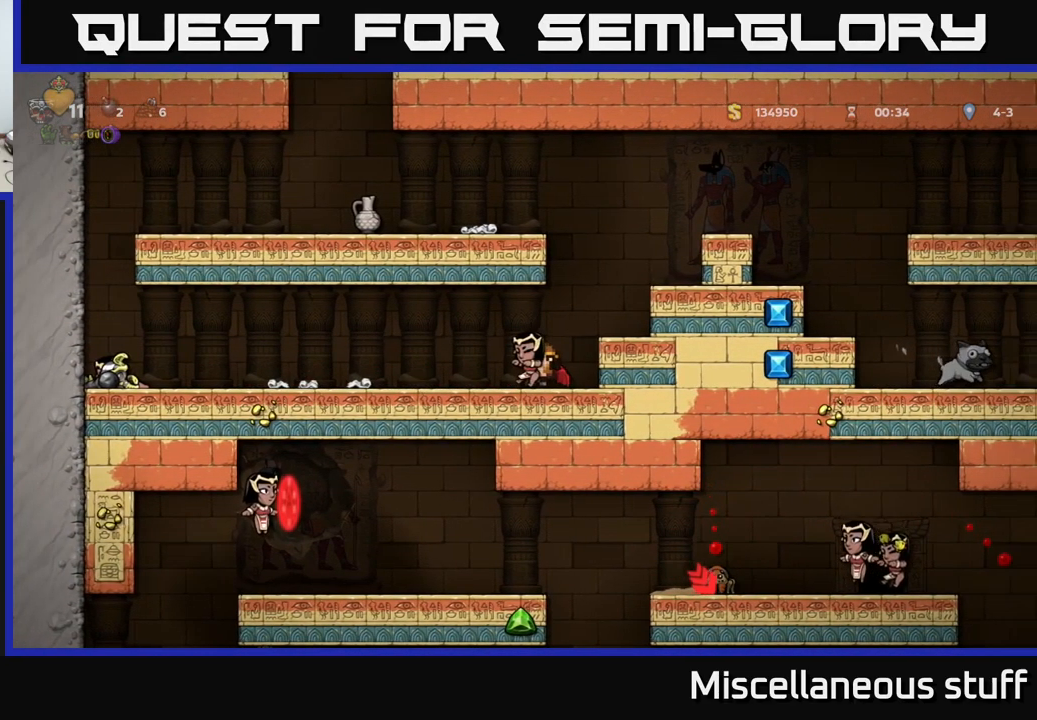
{"buttons": ["DPAD_RIGHT"], "events": [[33, "DPAD_LEFT", "up"], [50, "X", "up"], [66, "DPAD_RIGHT", "down"], [133, "A", "down"], [250, "A", "up"], [350, "A", "down"], [483, "A", "up"]]}
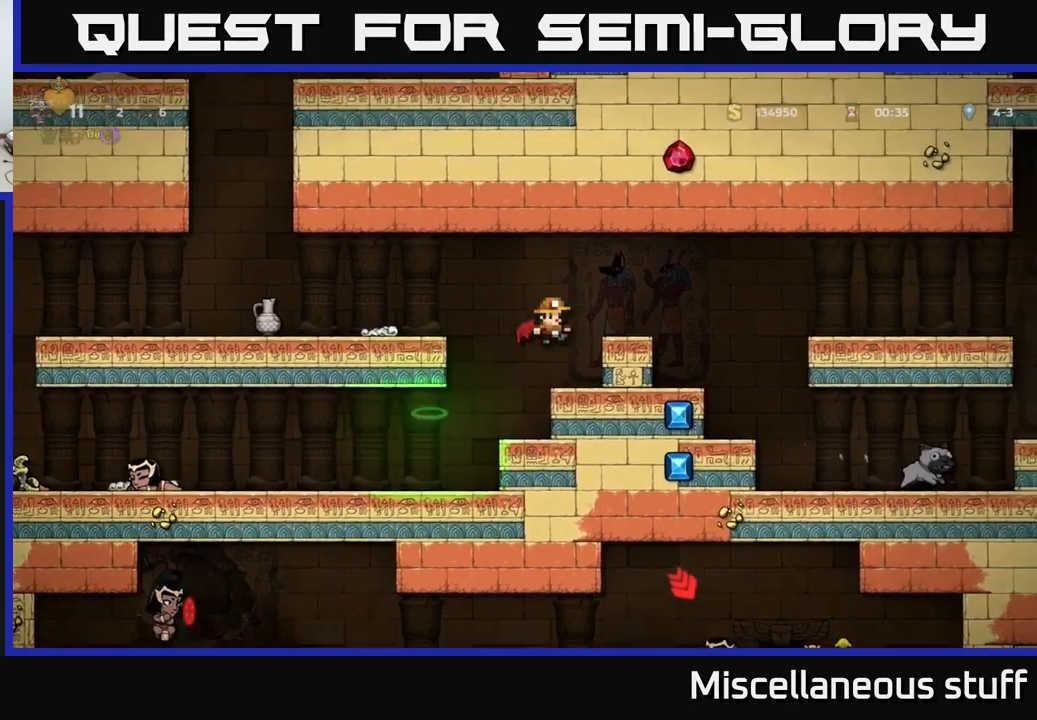
{"buttons": [], "events": [[250, "DPAD_RIGHT", "up"]]}
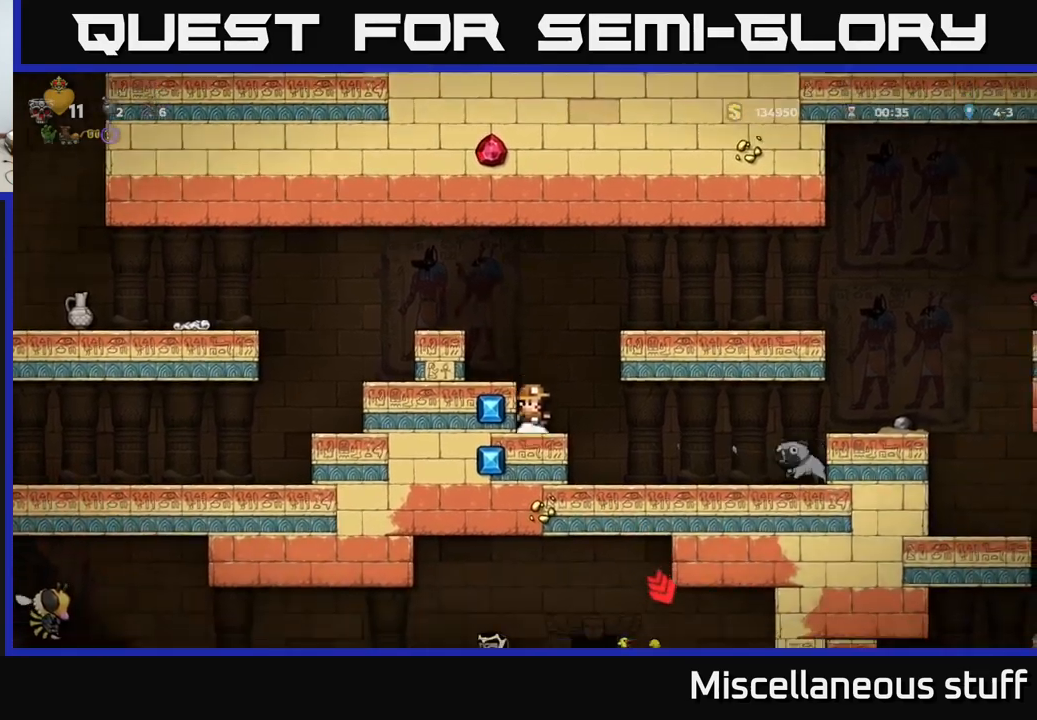
{"buttons": ["DPAD_RIGHT"], "events": [[50, "DPAD_RIGHT", "down"], [217, "DPAD_RIGHT", "up"], [467, "DPAD_RIGHT", "down"]]}